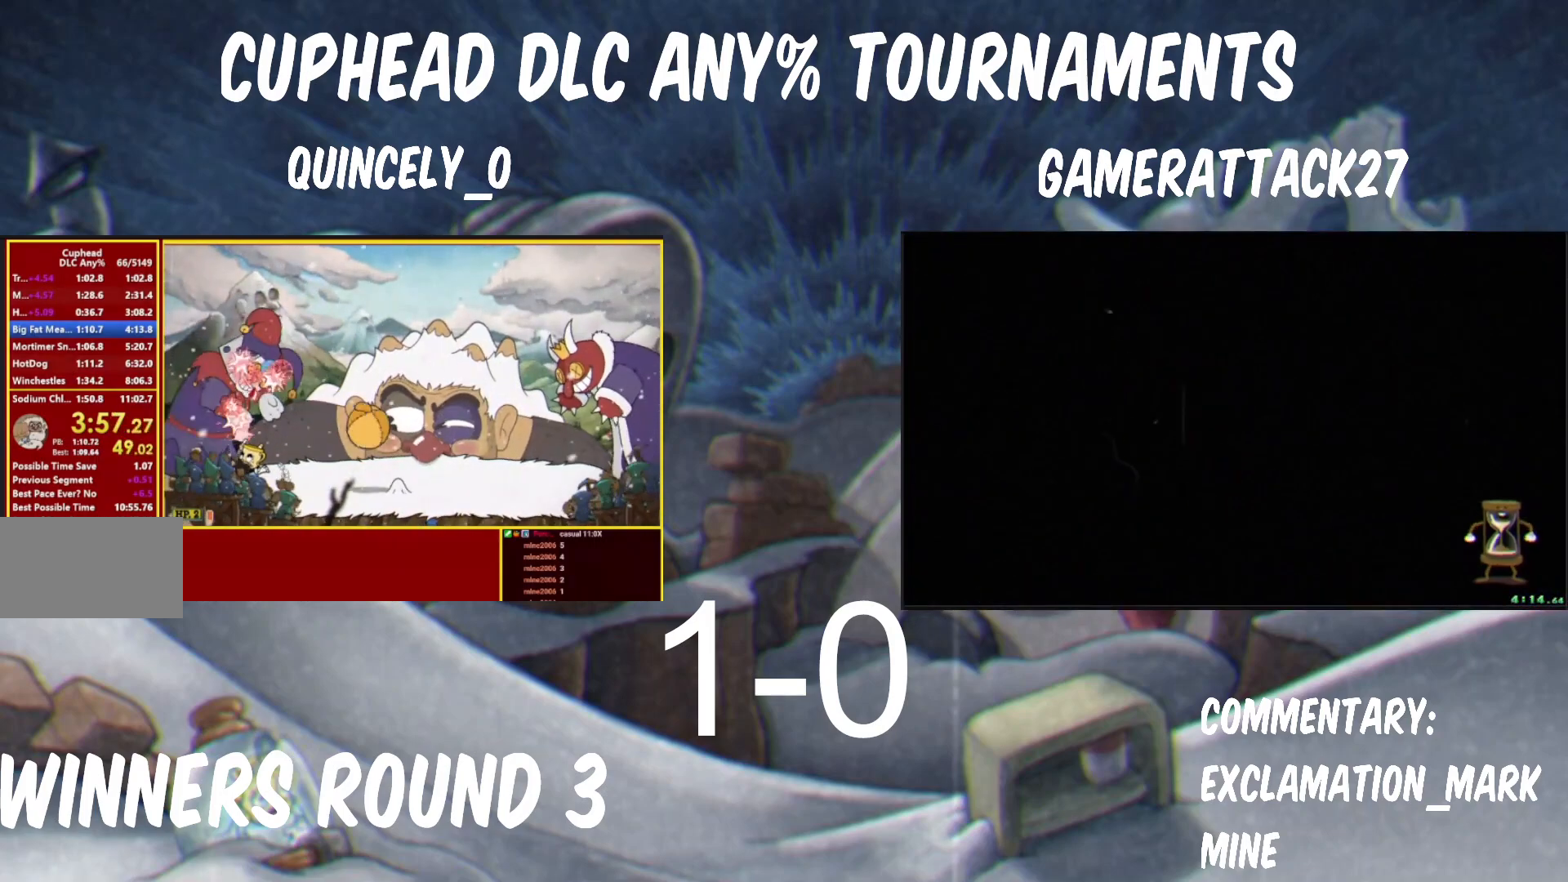
Gameplay with a controller (Nintendo layout); each line is a JSON object with the inputs held at the frame after it. "events" lists button and stick changes between this image and that frame as [ms after this image, input, new state], when the widget could be followed in between. Not read: L3 R1 R3.
{"buttons": ["Y"], "left_stick": "up", "right_stick": "center", "events": [[100, "B", "down"], [317, "Y", "up"], [333, "A", "down"], [333, "B", "up"], [367, "B", "down"], [383, "A", "up"], [400, "Y", "down"], [417, "B", "up"]]}
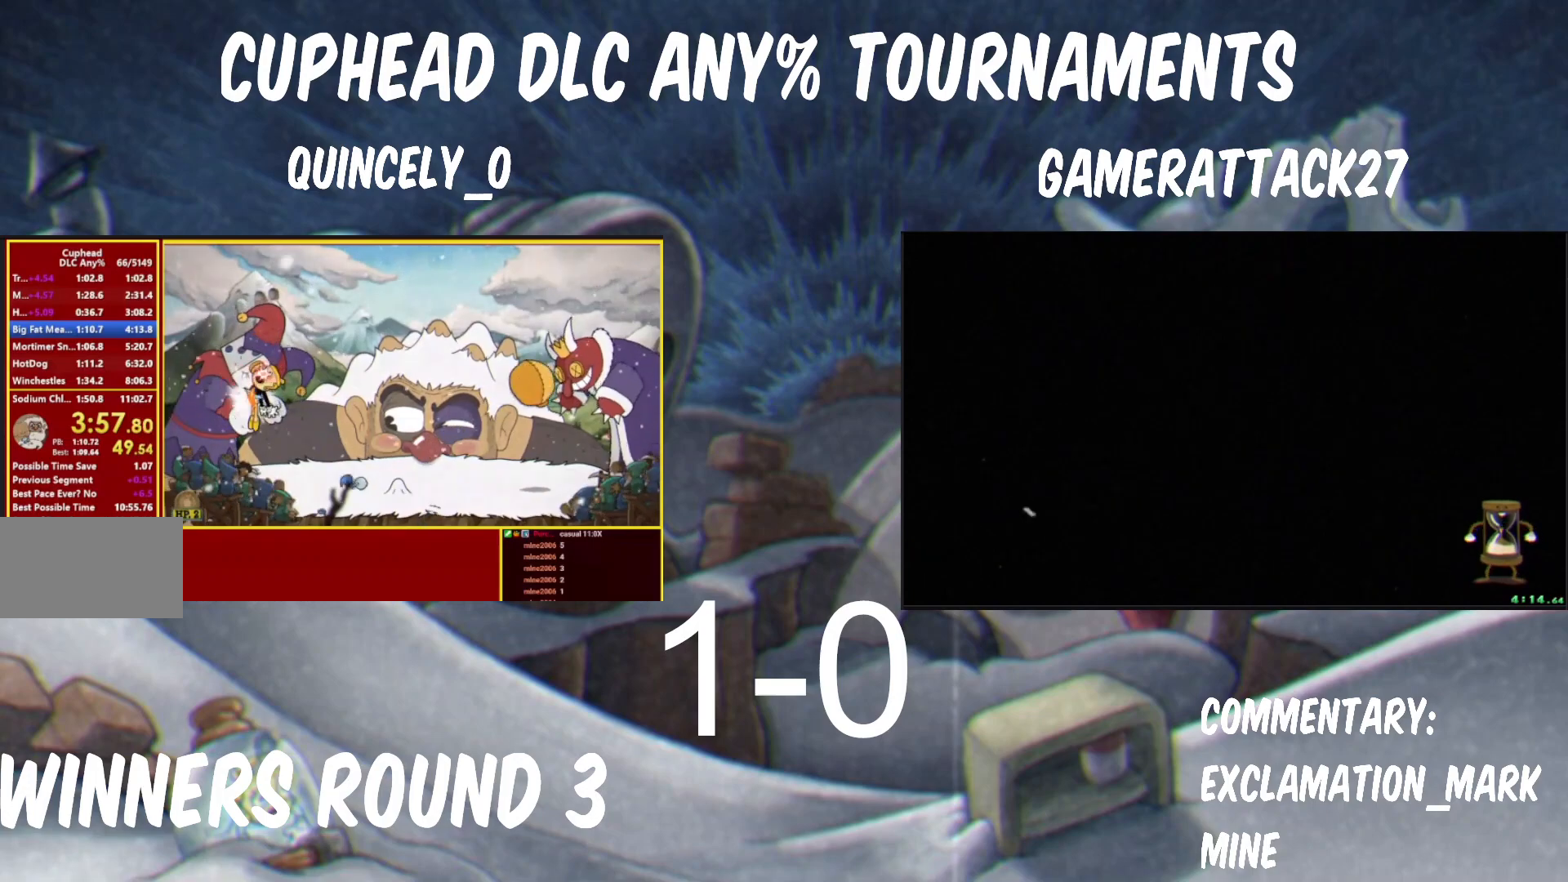
{"buttons": ["Y"], "left_stick": "up", "right_stick": "center", "events": []}
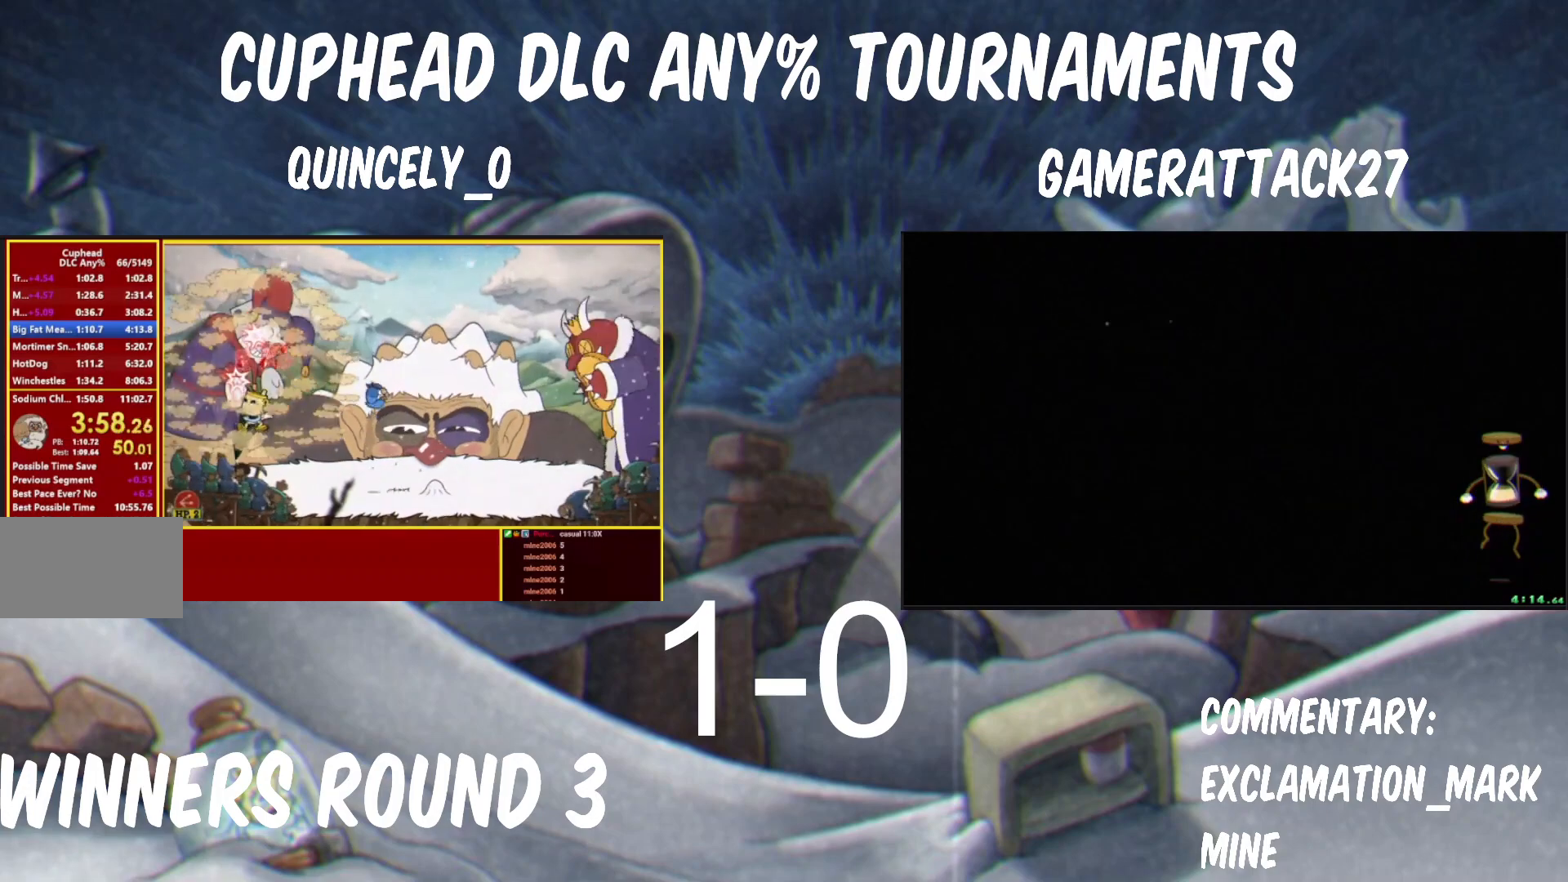
{"buttons": ["Y"], "left_stick": "up", "right_stick": "center", "events": [[67, "B", "down"], [433, "B", "up"]]}
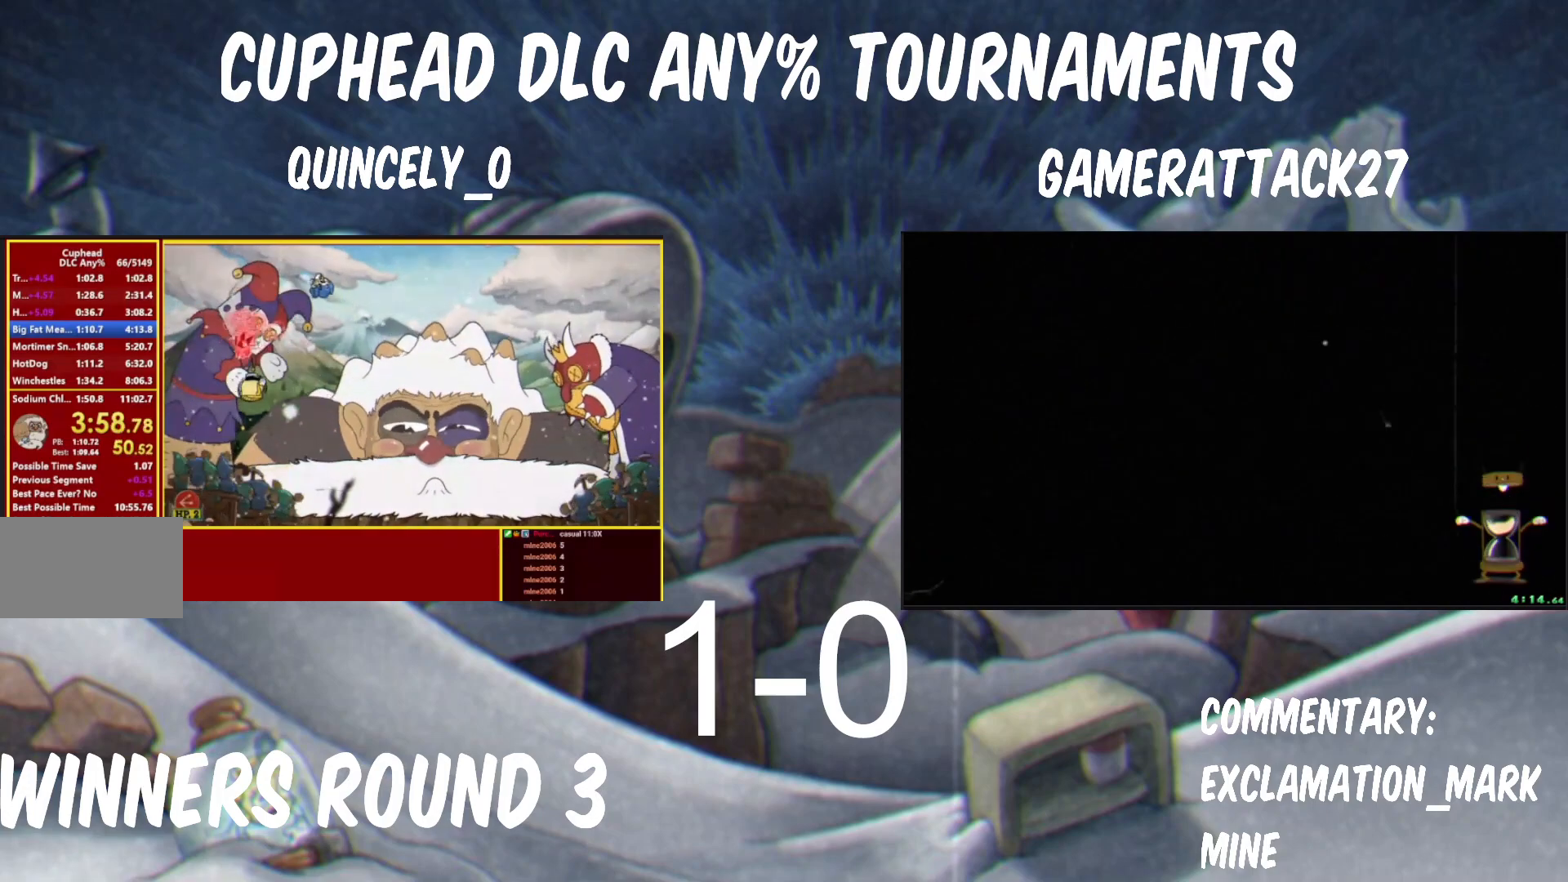
{"buttons": ["Y"], "left_stick": "up", "right_stick": "center", "events": [[233, "B", "down"], [417, "B", "up"]]}
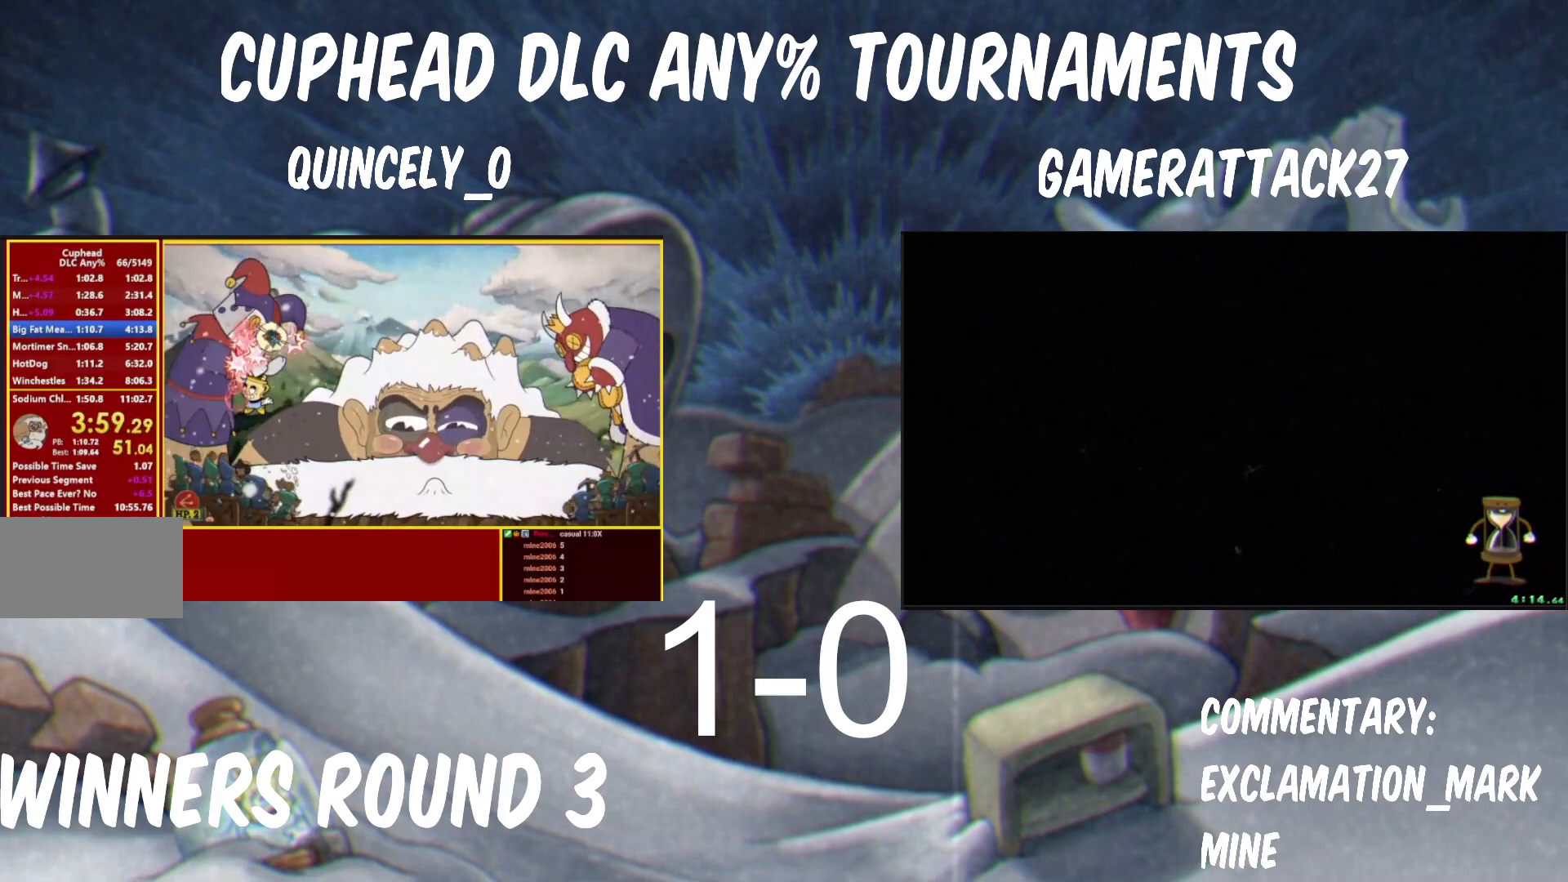
{"buttons": ["B", "Y"], "left_stick": "up", "right_stick": "center", "events": [[167, "B", "down"]]}
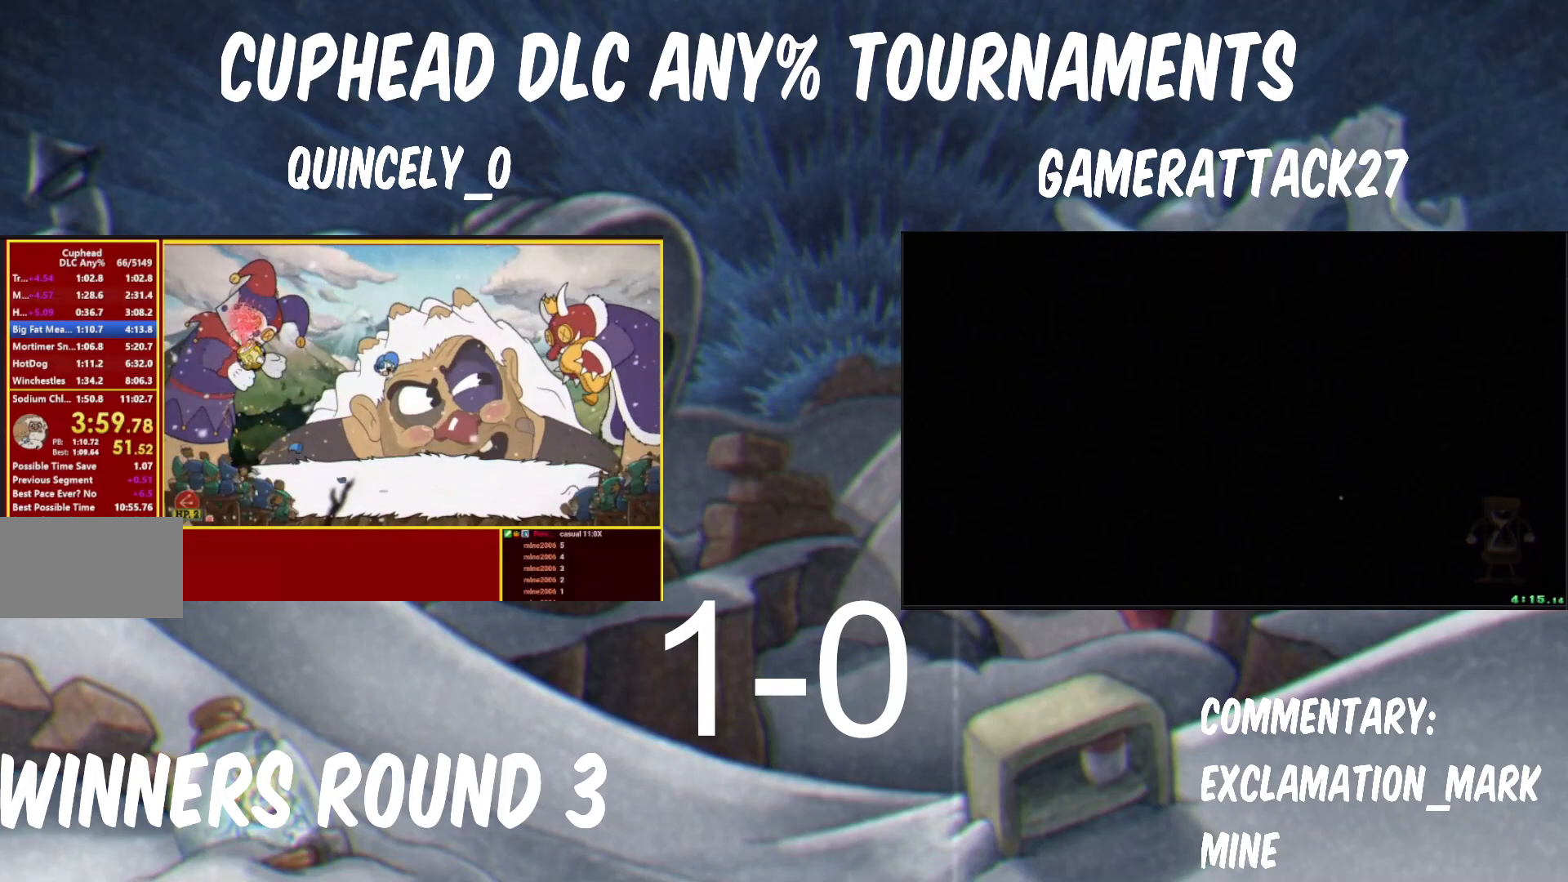
{"buttons": ["B", "Y"], "left_stick": "up", "right_stick": "center", "events": [[200, "B", "up"], [317, "B", "down"]]}
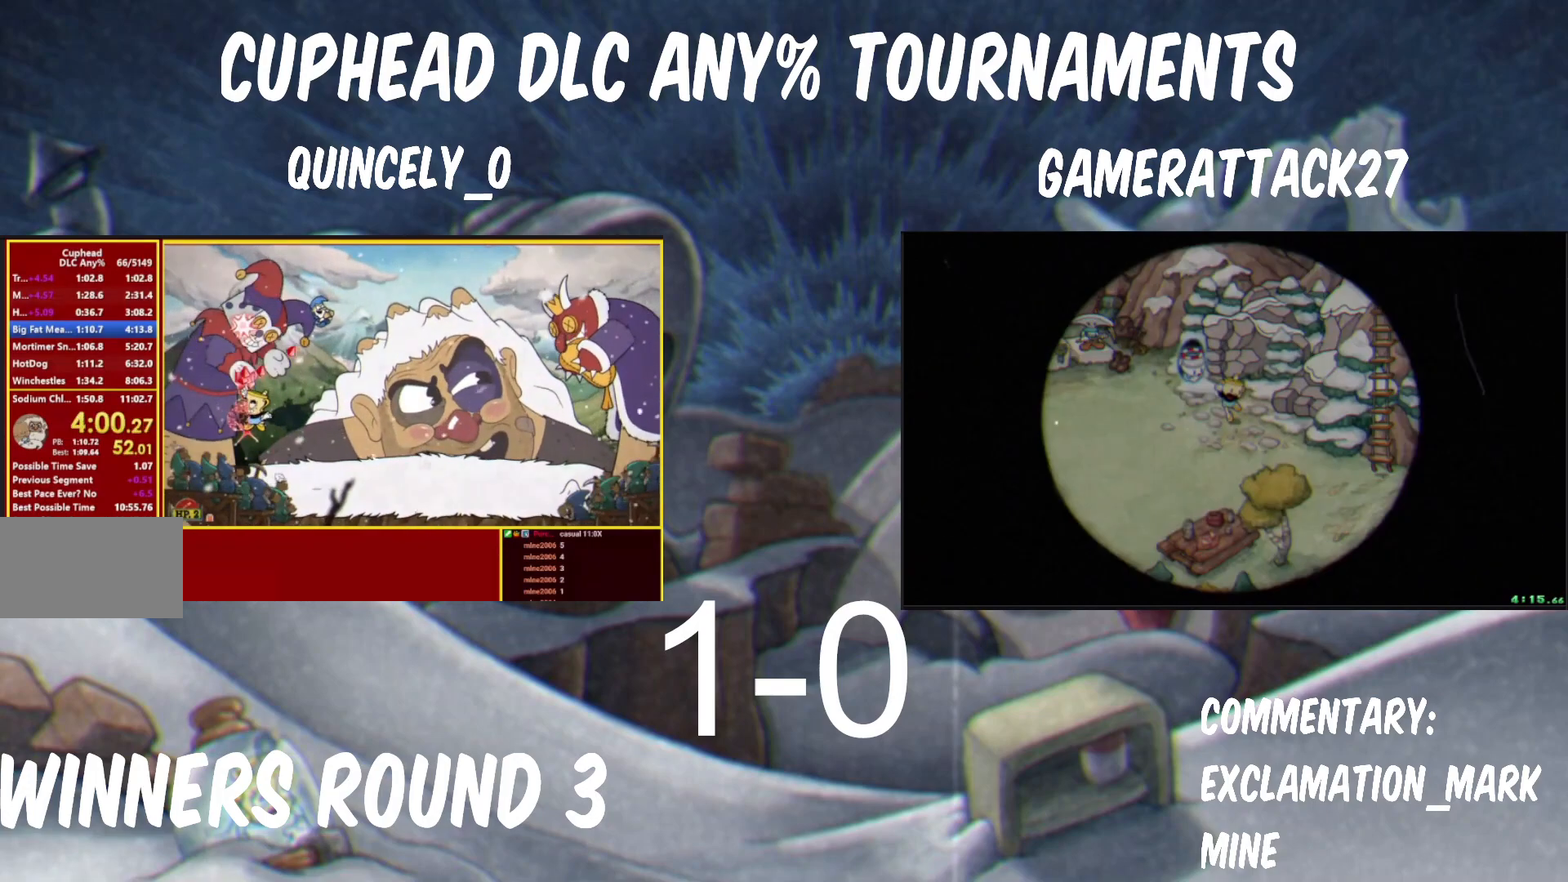
{"buttons": ["B", "Y"], "left_stick": "up", "right_stick": "center", "events": [[167, "B", "up"], [350, "B", "down"]]}
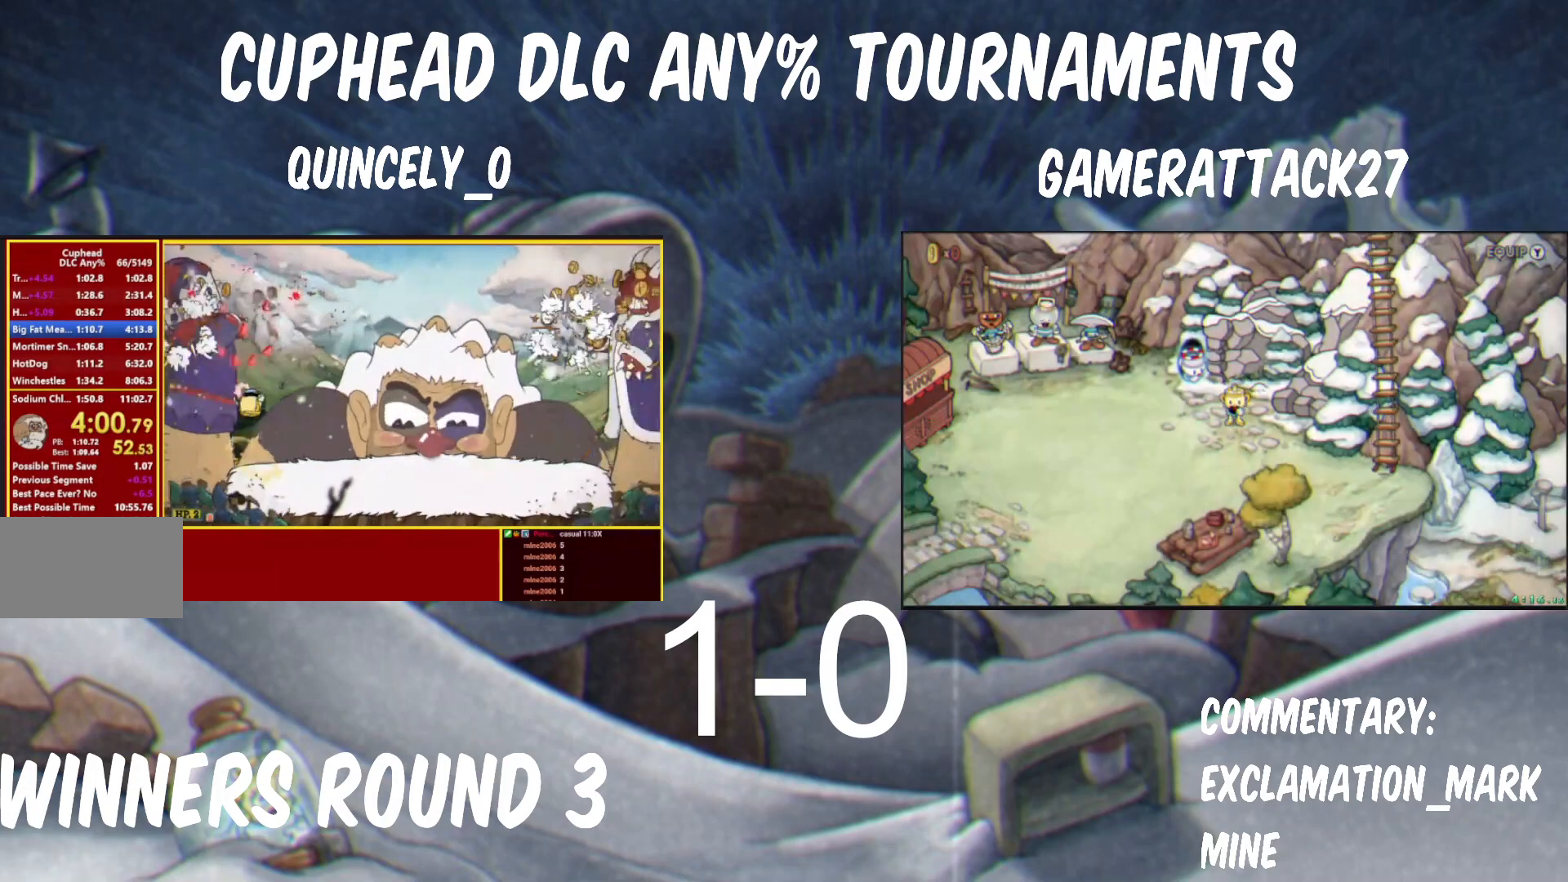
{"buttons": [], "left_stick": "up", "right_stick": "center", "events": [[100, "B", "up"], [100, "Y", "up"]]}